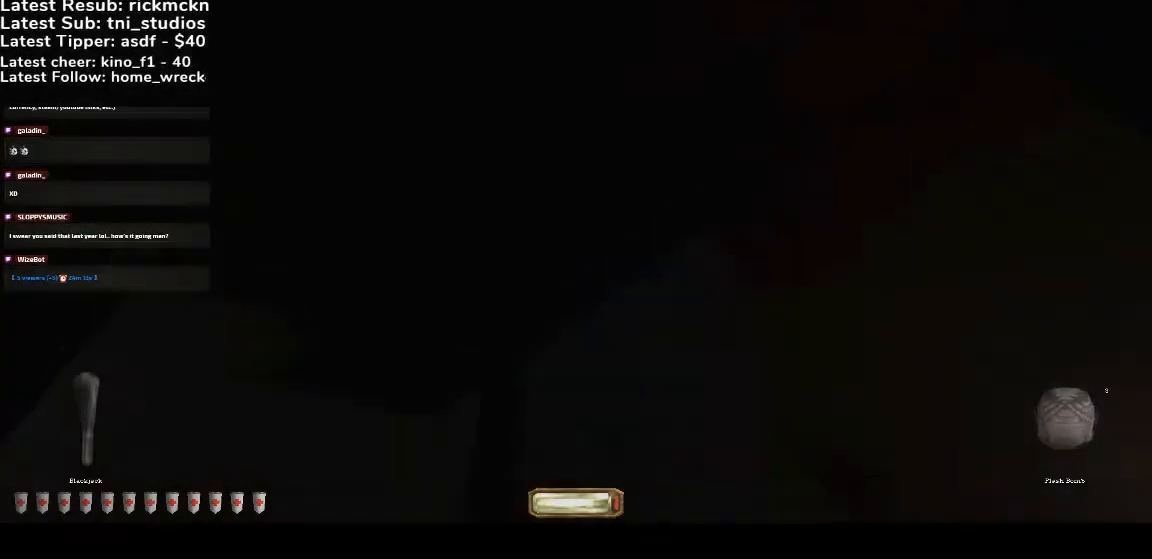
Gameplay with keyboard and mouse; each line is a JSON object with the keys and mouse buttons held at the frame after it. "events" lists presses ("down") and releases ("up") of ".", "/", "0", "1", "2", "3", "4", "5", "6", "7", "8", "9", "a", "alt_l", "alt_r", "b", "backslash", "backspace", "c", "caps_lock", "comma", "ctrl_l", "ctrl_r", "d", "down", "e", "equals", "escape", "f", "f1", "f10", "f11", "f12", "f2", "f3", "f4", "f5", "f6", "f7", "f8", "f9", "g", "h", "i", "j", "k", "l", "lbracket", "left", "m", "minus", "n", "o", "p", "q", "quote", "r", "rbracket", "return", "right", "s", "semicolon", "shift_l", "shift_r", "space", "super", "t", "tab", "tilde", "u", "up", "v", "w", "x", "y", "z", "mouse_wheel", "mouse_right", "mouse_mb4" and "mouse_mb5" between this image and that frame as [ms after this image, input, new state], when the widget could be followed in between. "mouse_wheel", "mouse_right", "mouse_mb4", "mouse_mb5" = the "wheel", "right", "mb4", "mb5" buttons of the "mouse" list. No other keys are recorded. "wheel" means that the mouse wheel is clicked or scrolled. Mouse movement is not recorded.
{"keys": ["a", "b", "w"], "mouse": [], "events": [[467, "b", "down"]]}
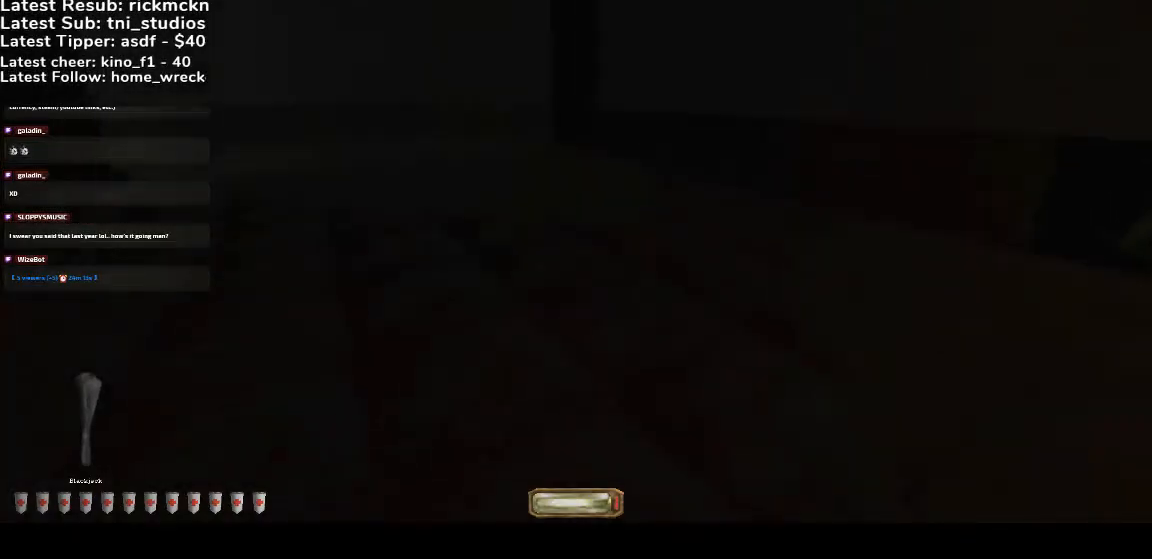
{"keys": ["a", "w"], "mouse": [], "events": [[100, "b", "up"]]}
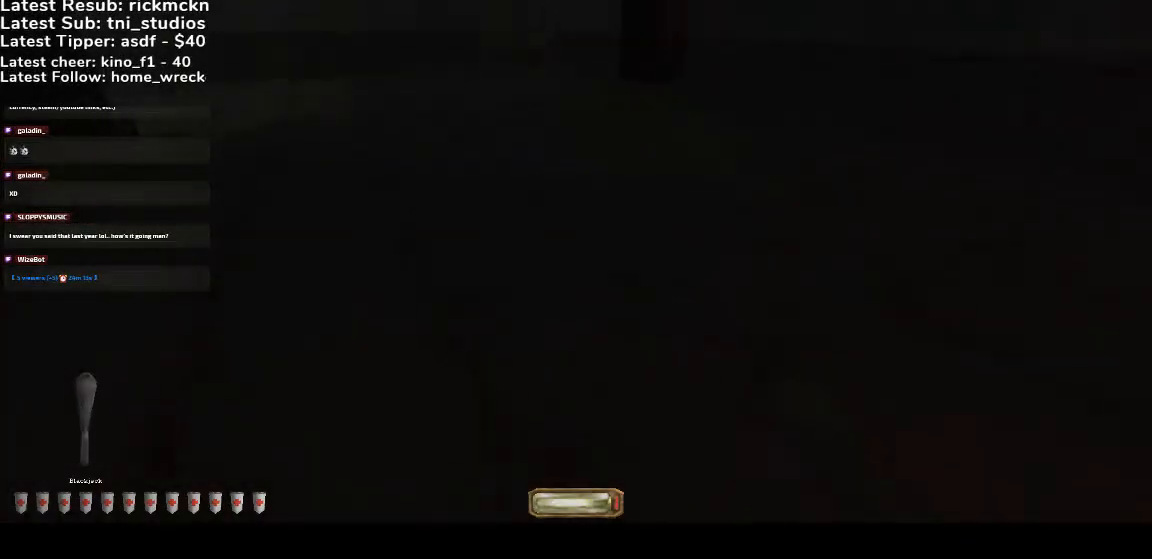
{"keys": ["a", "w"], "mouse": [], "events": []}
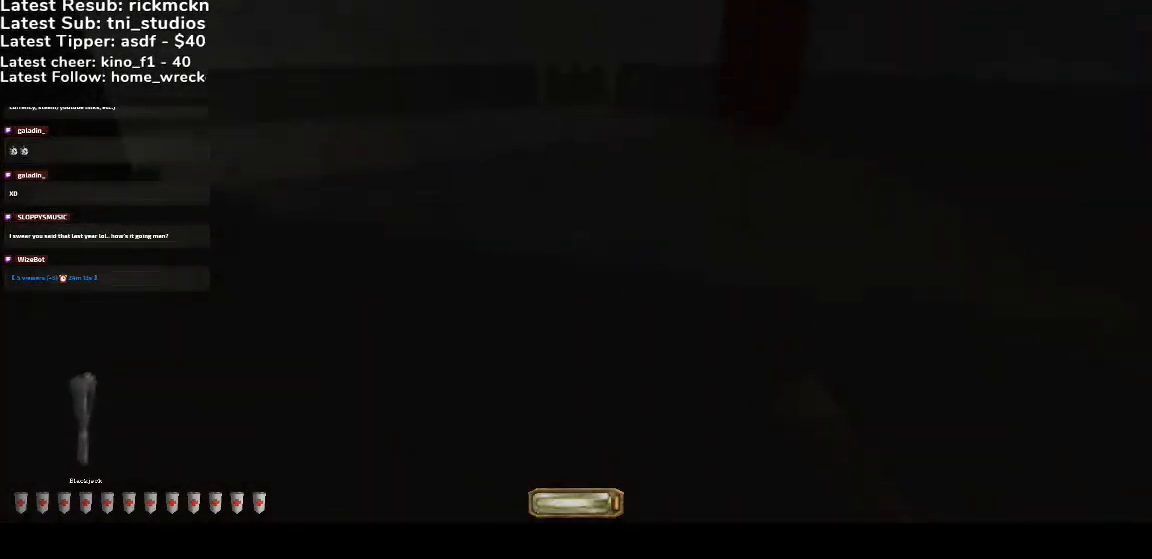
{"keys": ["a", "w"], "mouse": [], "events": [[200, "g", "down"], [267, "g", "up"]]}
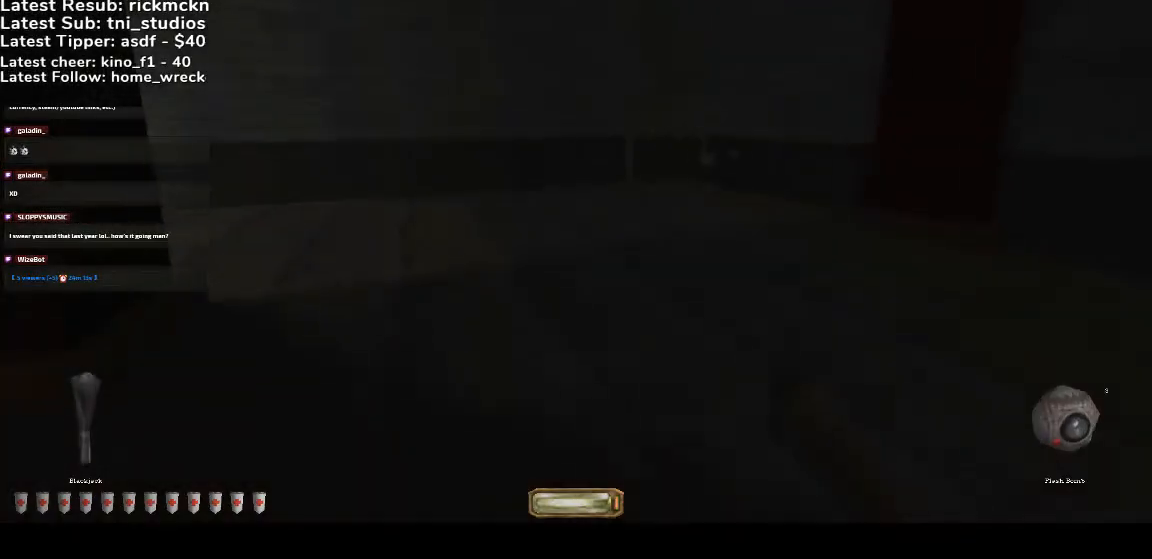
{"keys": ["a", "w"], "mouse": [], "events": [[400, "b", "down"], [500, "b", "up"]]}
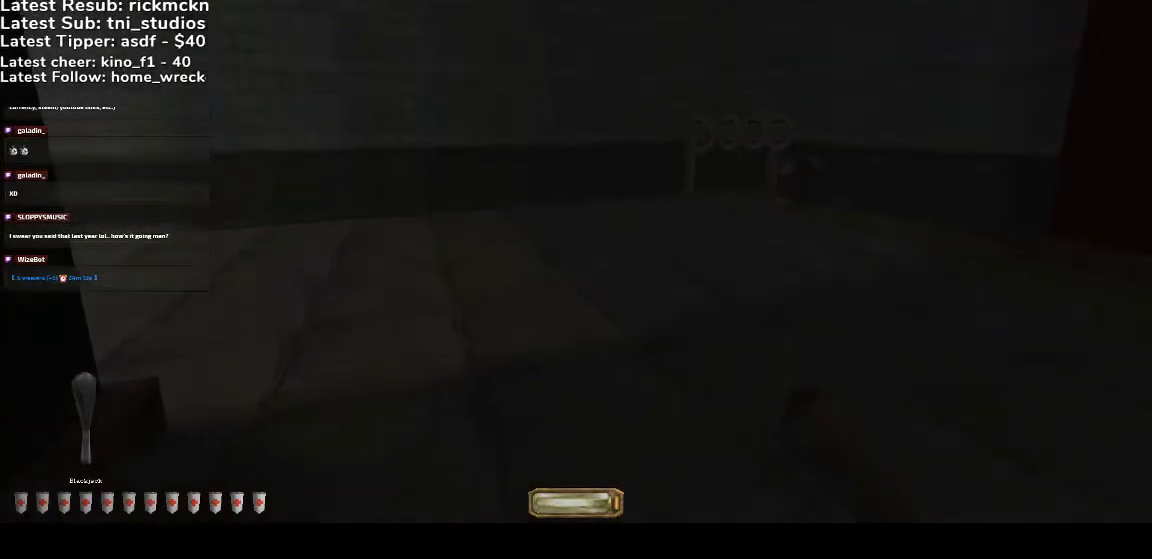
{"keys": ["a", "w"], "mouse": [], "events": []}
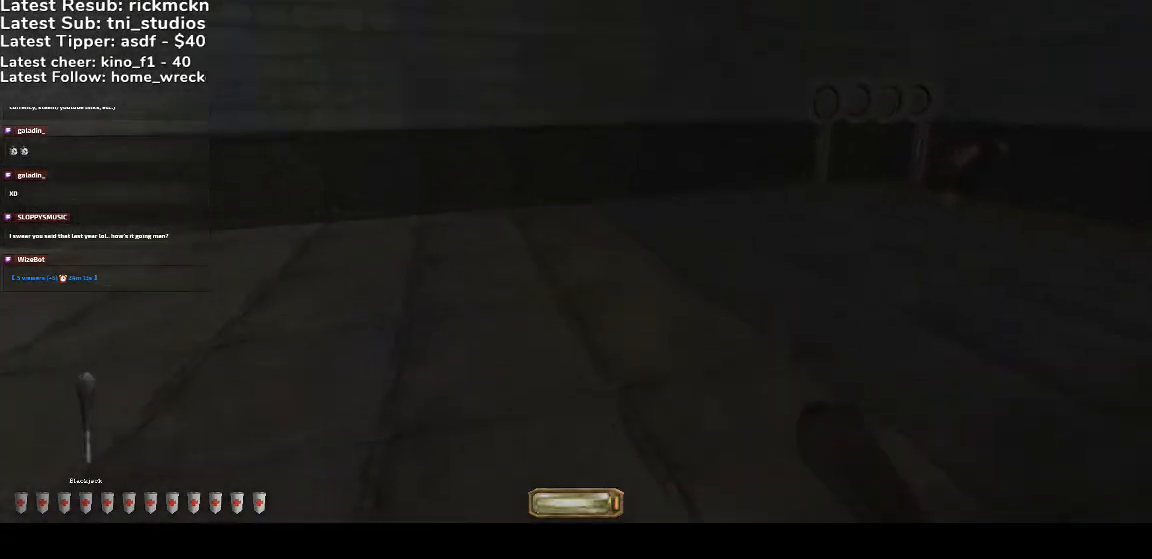
{"keys": ["a", "w"], "mouse": [], "events": []}
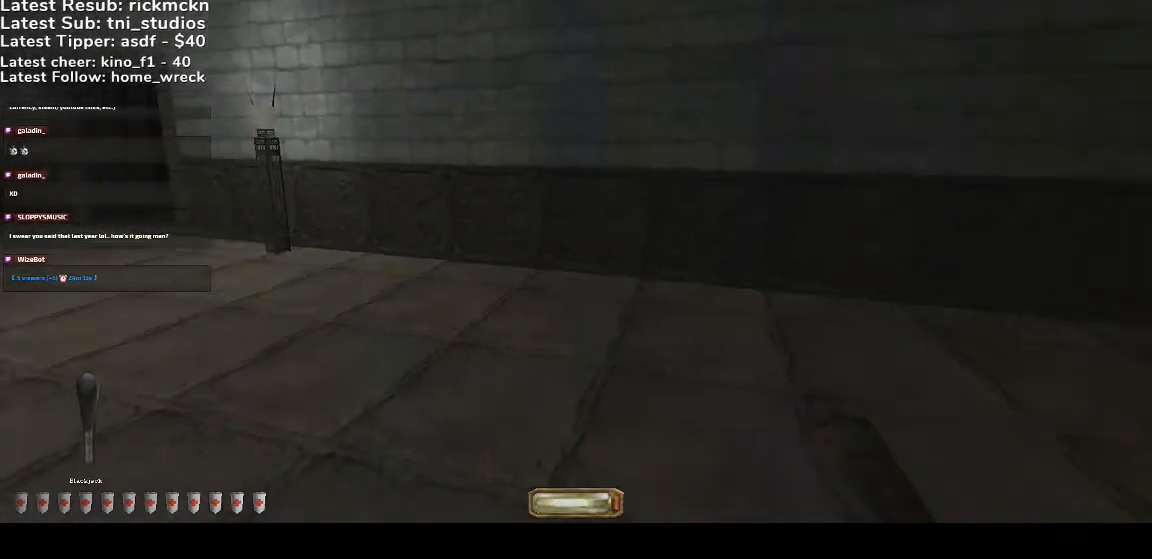
{"keys": ["a", "w"], "mouse": [], "events": []}
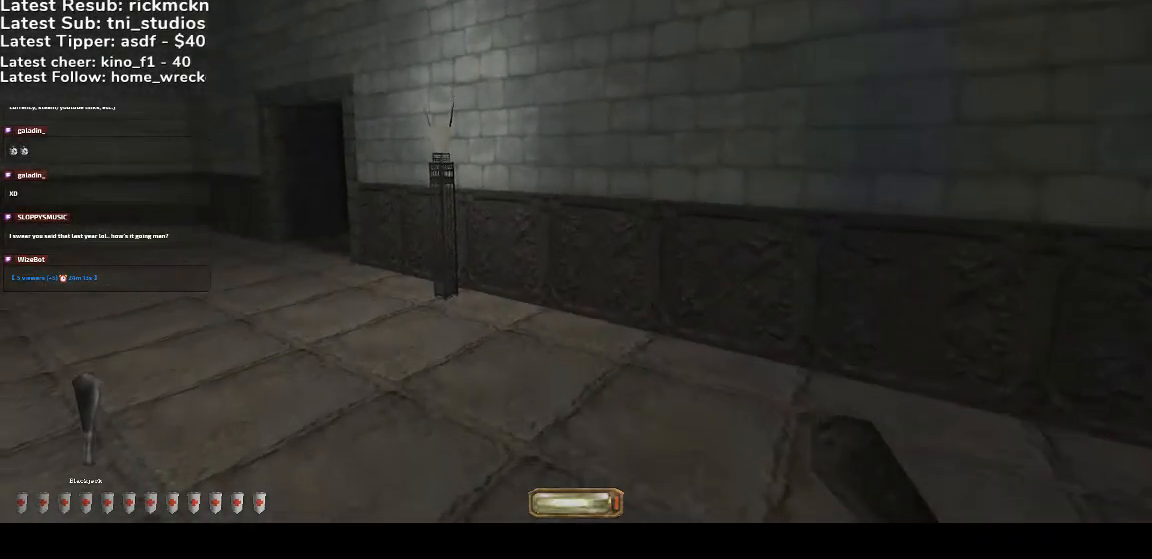
{"keys": ["a", "g", "w"], "mouse": [], "events": [[467, "g", "down"]]}